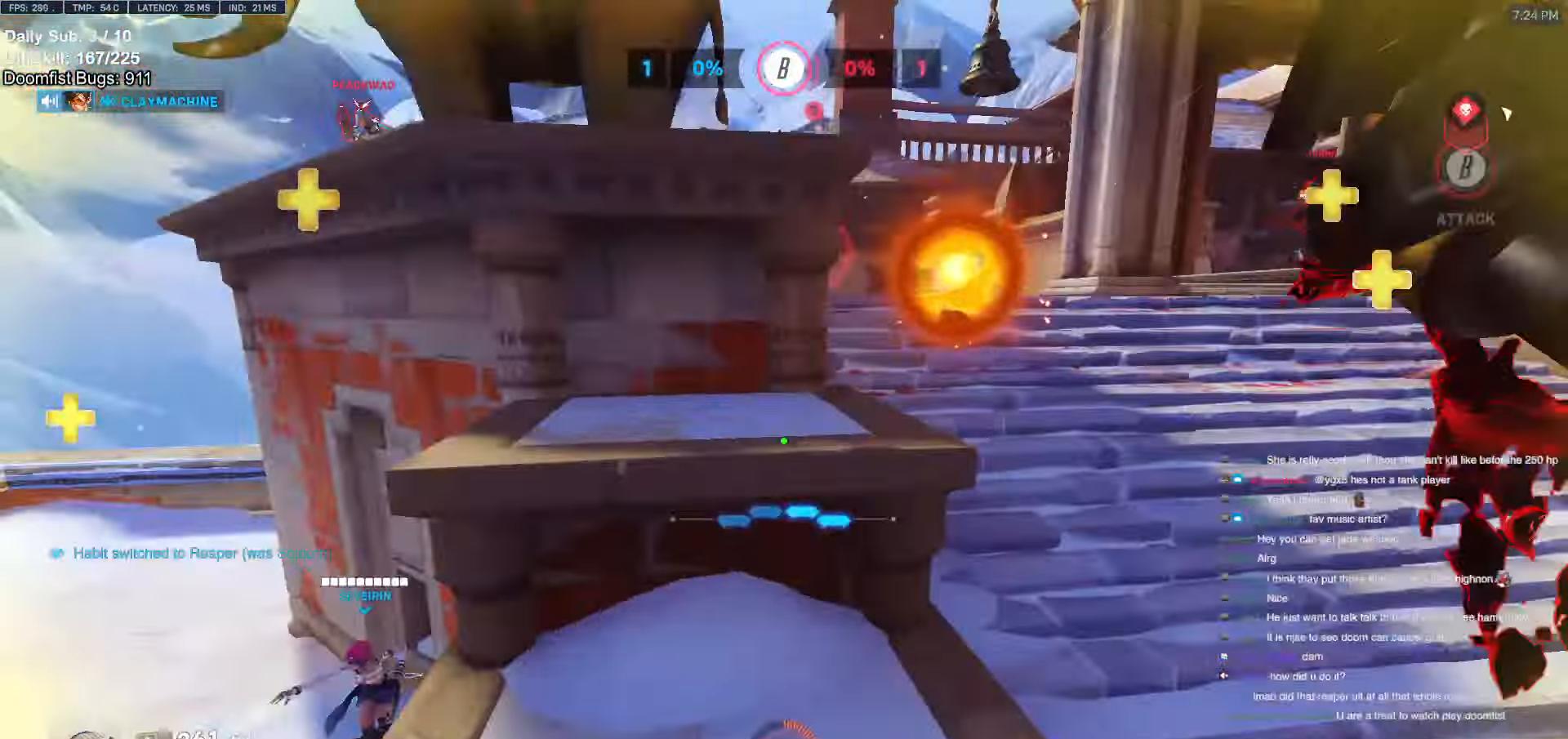
Gameplay with keyboard and mouse; each line is a JSON object with the keys and mouse buttons held at the frame after it. "events" lists presses ("down") and releases ("up") of "a", "ctrl", "d", "e", "f", "melee", "q", "r", "s", "shift", "space", "w", "mouse_left" and "mouse_right" between this image and that frame as [ms after this image, input, new state], when the widget could be followed in between. "mouse_left", "mouse_right" = the "left", "right" buttons of the "mouse" list. No other keys are recorded. Mouse movement is not recorded. Key names are as the overlay labels them; some are game actions (e.g. jump) rather than physical keys.
{"keys": ["d", "space", "w"], "mouse": ["right"], "events": [[84, "d", "down"], [184, "mouse_right", "down"], [417, "space", "down"]]}
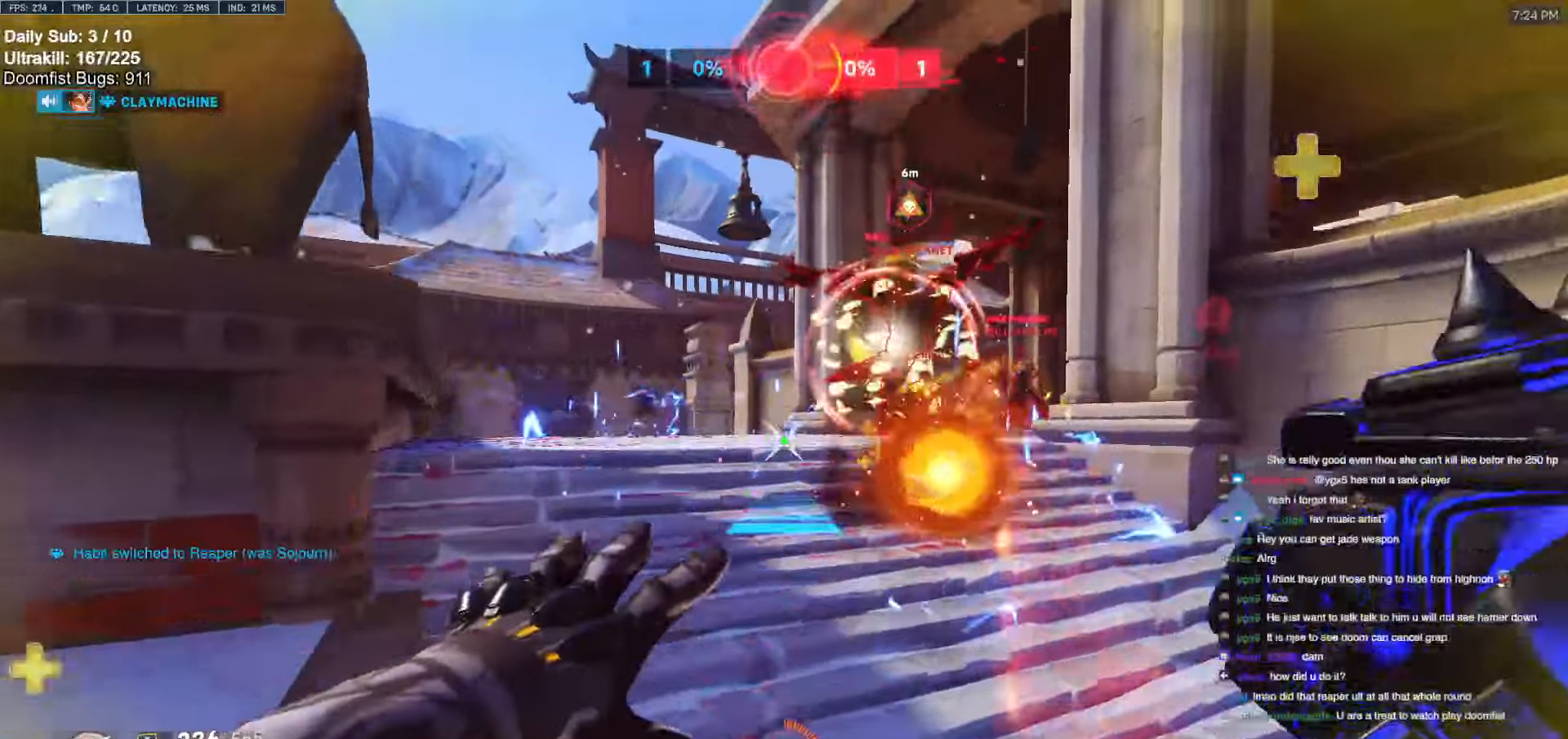
{"keys": ["a", "w"], "mouse": ["right"], "events": [[50, "space", "up"], [200, "d", "up"], [250, "a", "down"]]}
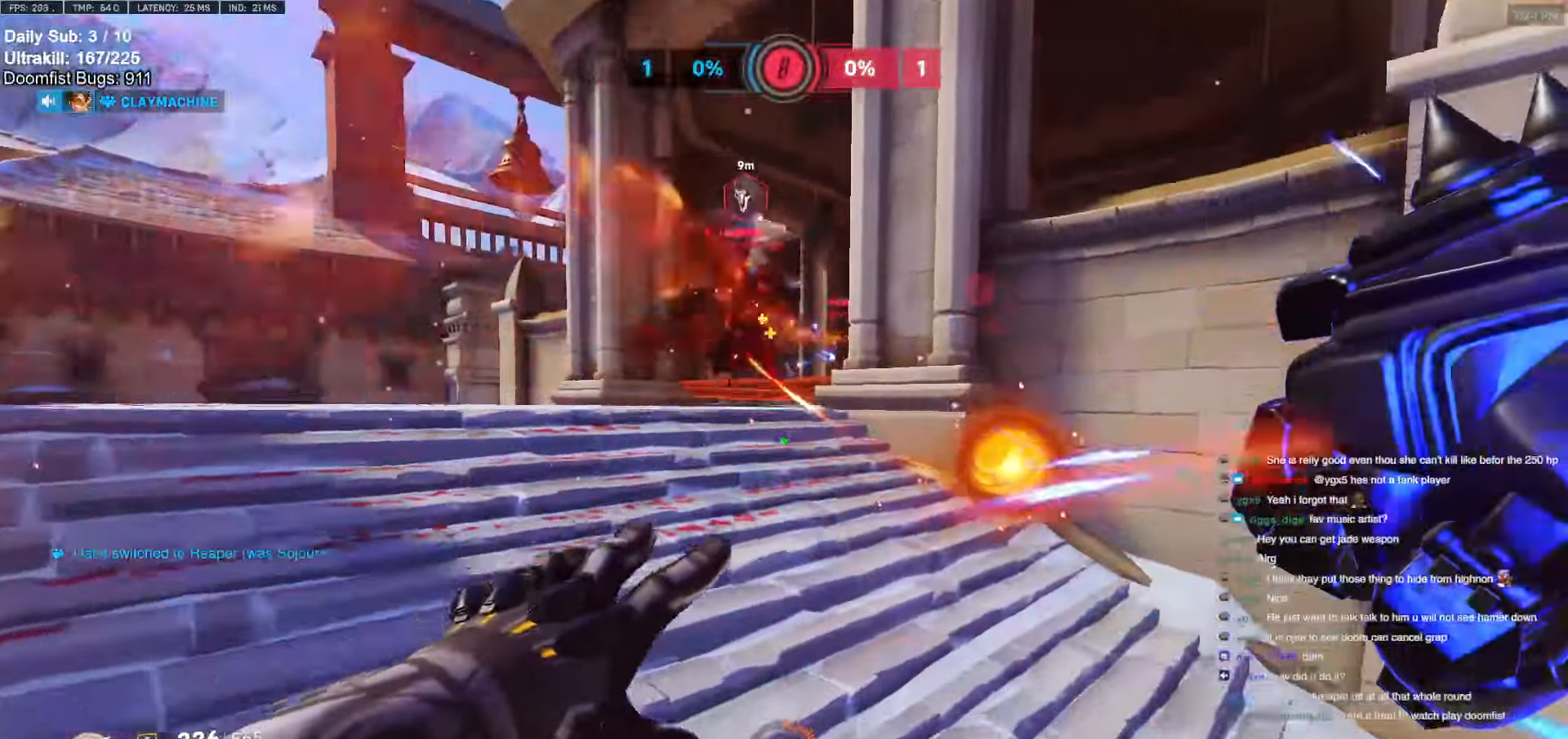
{"keys": ["s"], "mouse": ["left"], "events": [[17, "a", "up"], [17, "mouse_right", "up"], [17, "w", "up"], [167, "s", "down"], [450, "mouse_left", "down"]]}
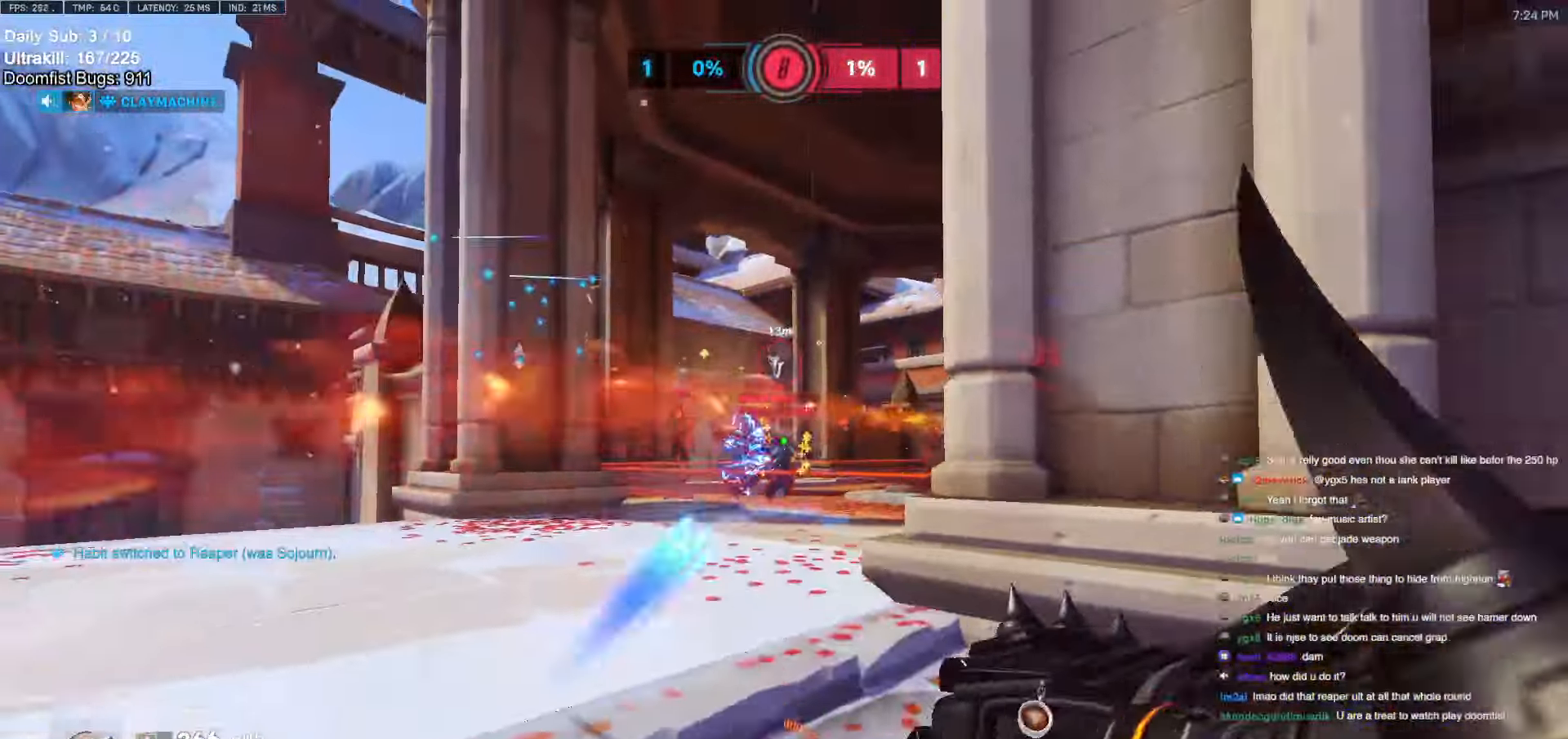
{"keys": ["d"], "mouse": [], "events": [[134, "mouse_left", "up"], [184, "d", "down"], [217, "mouse_left", "down"], [217, "s", "up"], [267, "space", "down"], [417, "mouse_left", "up"], [417, "space", "up"]]}
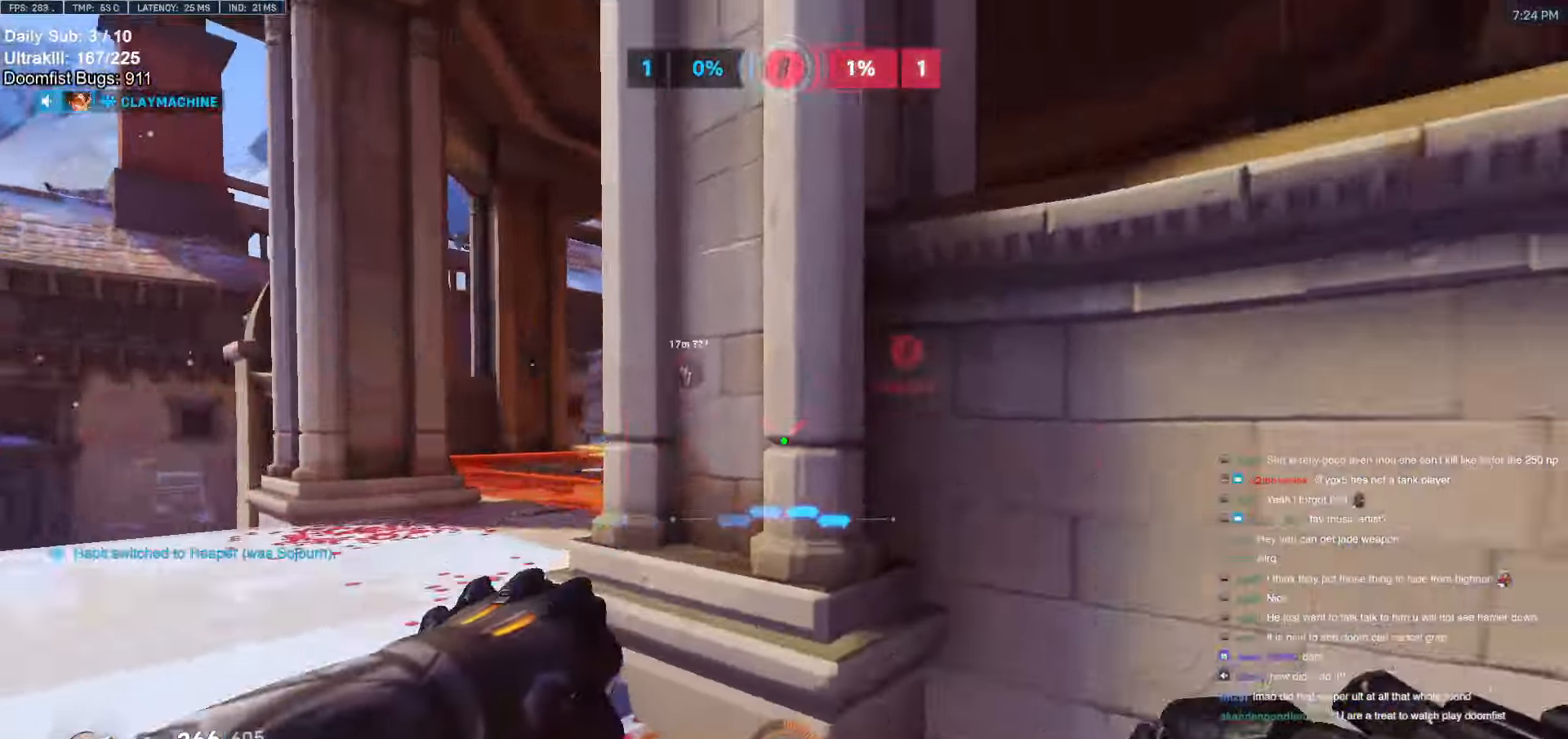
{"keys": ["a", "w"], "mouse": [], "events": [[17, "w", "down"], [100, "d", "up"], [234, "d", "down"], [484, "a", "down"], [484, "d", "up"]]}
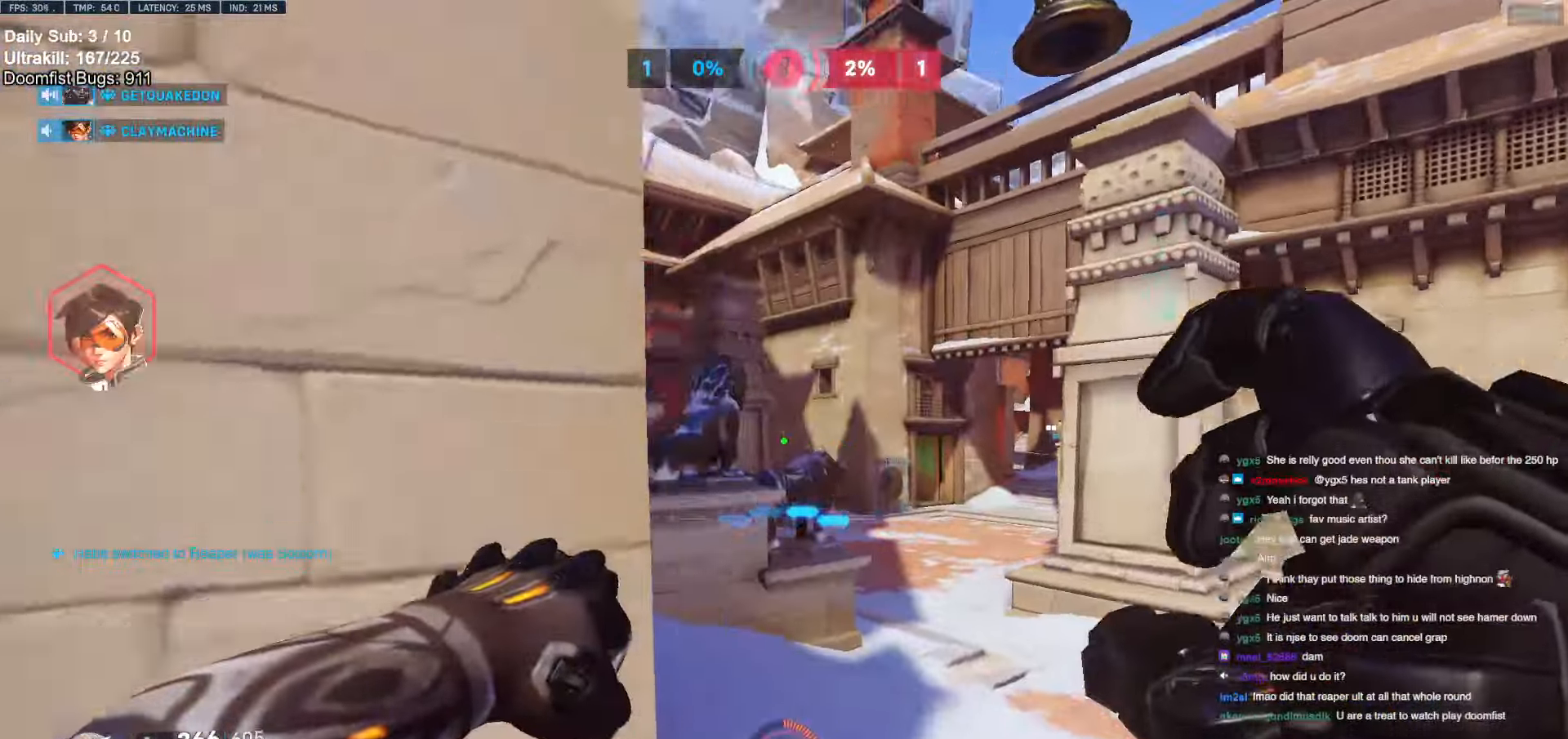
{"keys": ["d", "w"], "mouse": [], "events": [[500, "a", "up"], [500, "d", "down"]]}
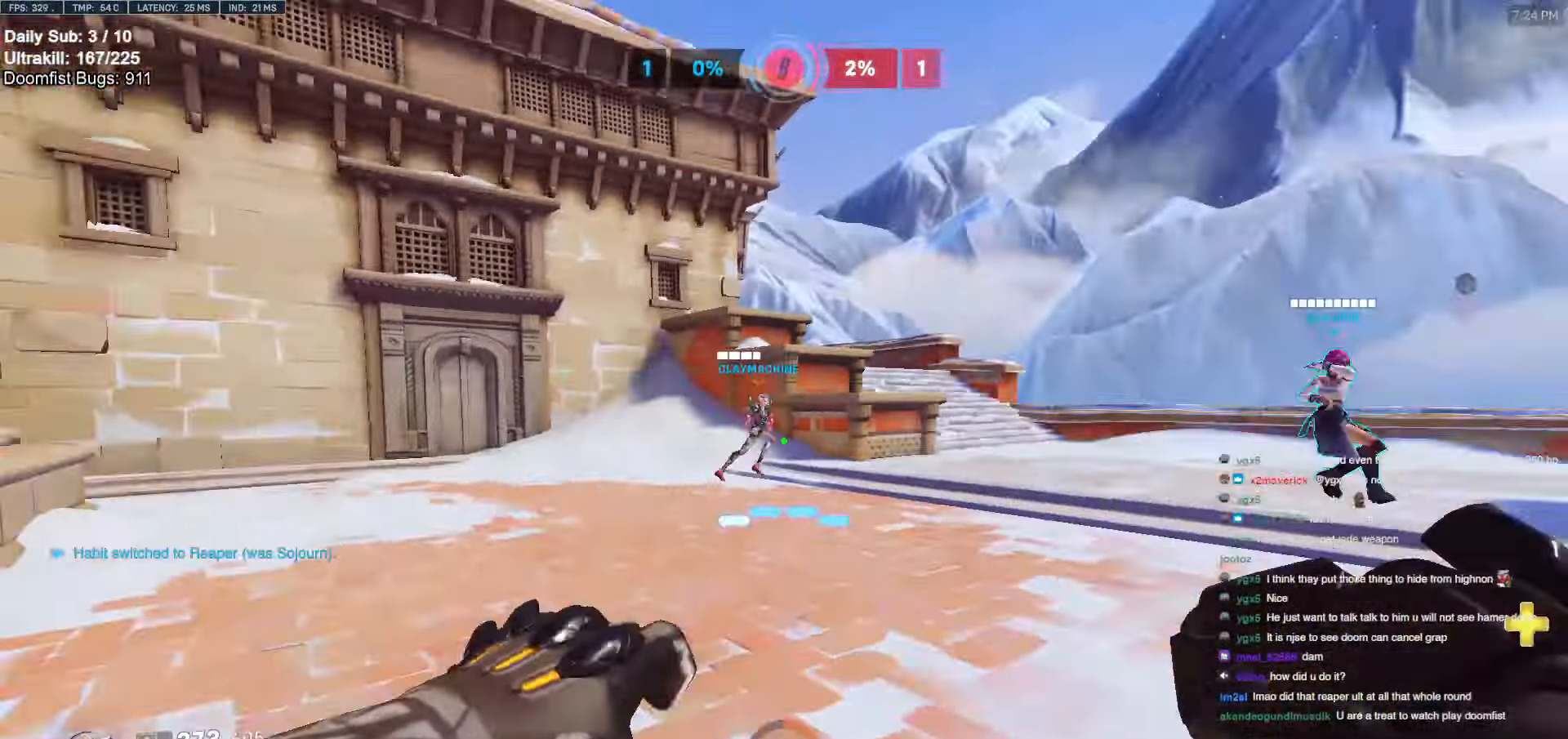
{"keys": ["w"], "mouse": [], "events": [[134, "d", "up"], [367, "space", "down"], [500, "space", "up"]]}
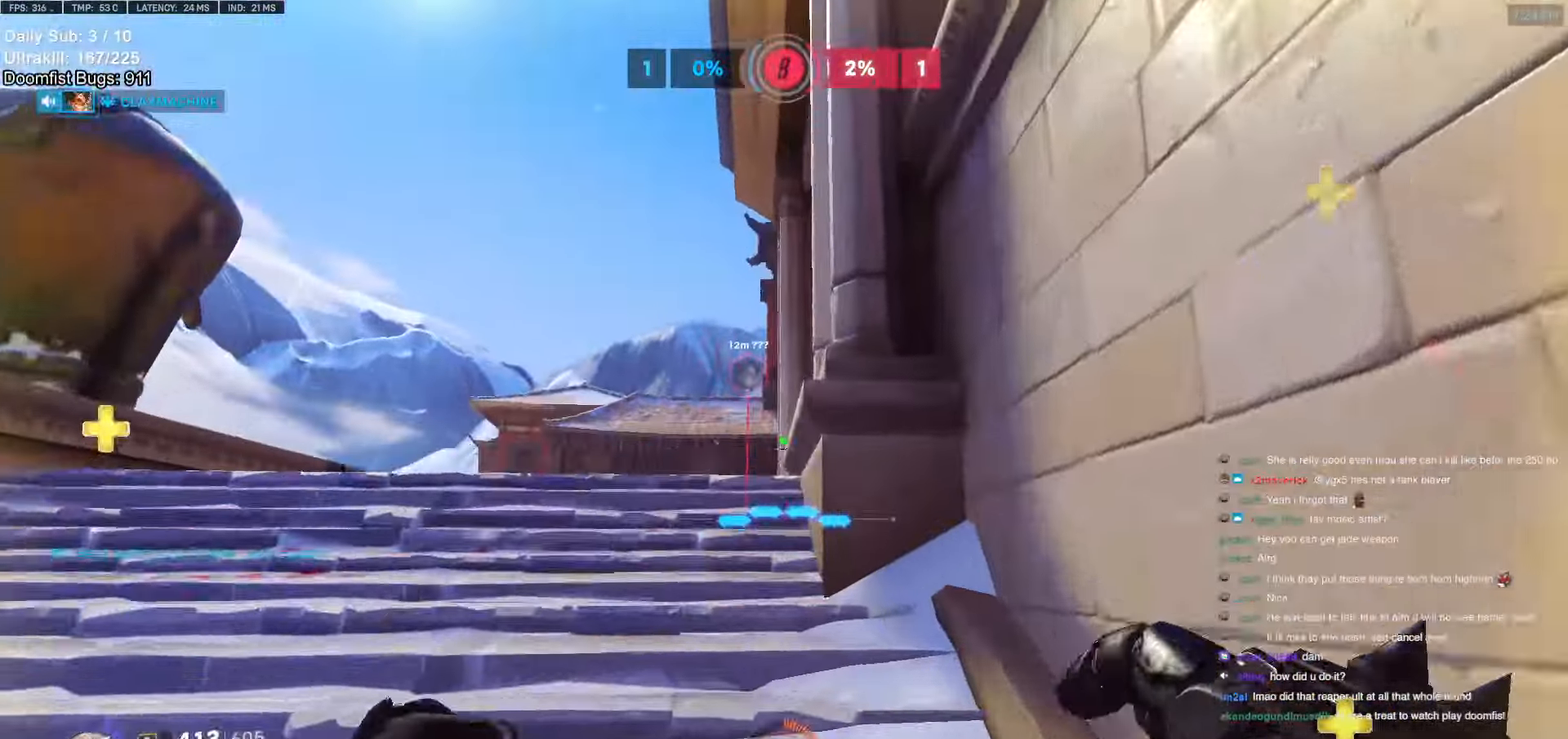
{"keys": ["a", "space", "w"], "mouse": [], "events": [[50, "a", "down"], [434, "space", "down"]]}
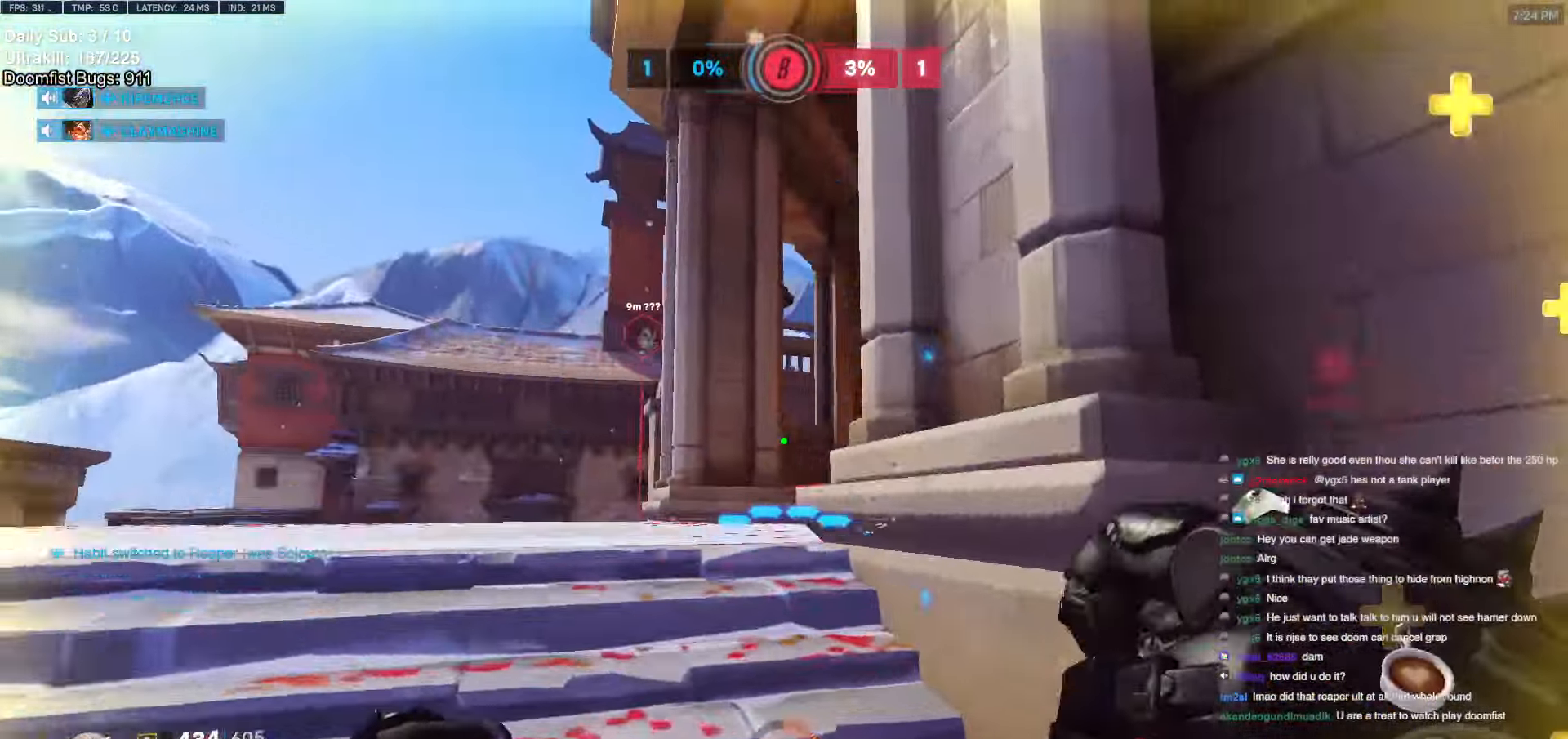
{"keys": ["a", "w"], "mouse": ["left"], "events": [[67, "space", "up"], [67, "w", "up"], [217, "w", "down"], [400, "mouse_left", "down"]]}
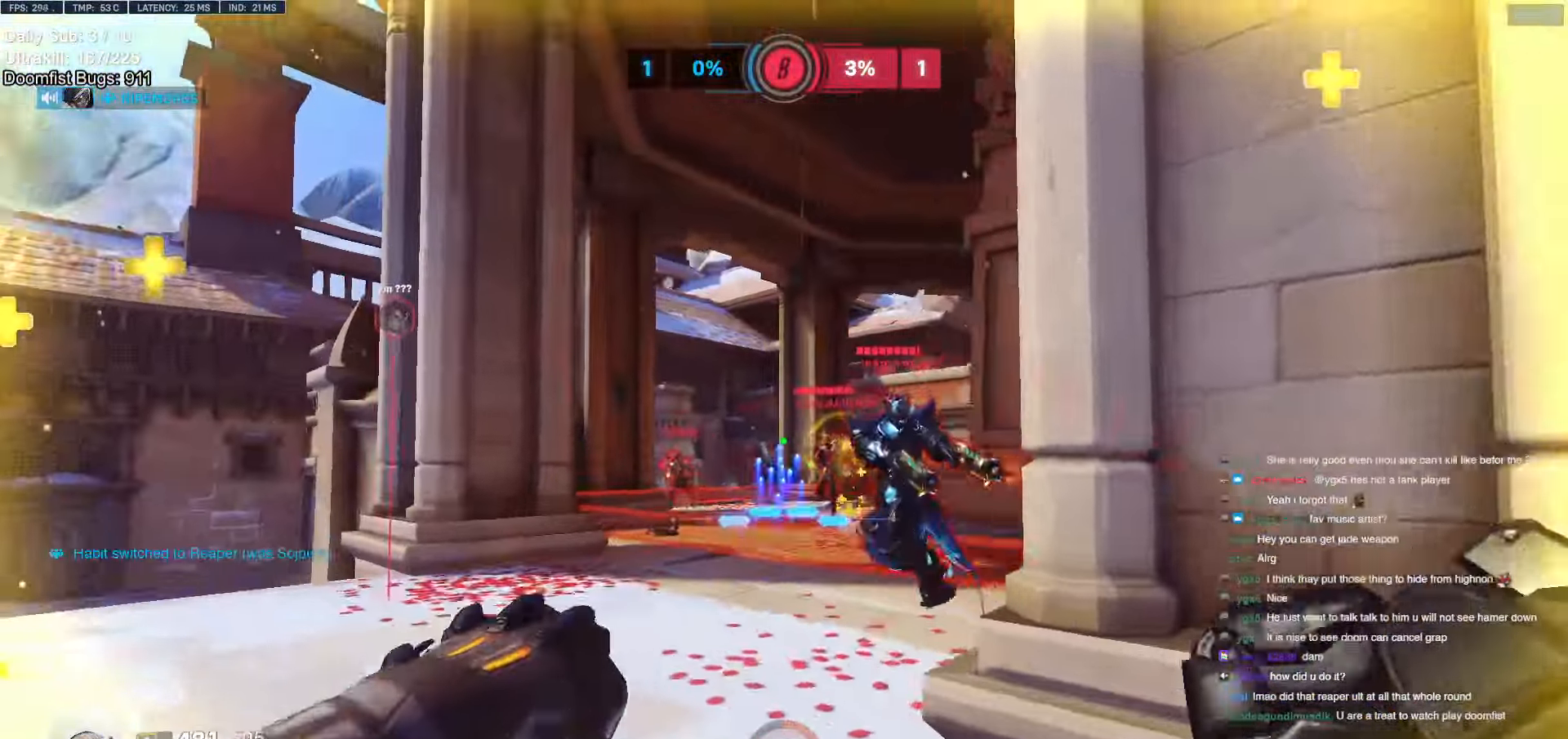
{"keys": ["s", "shift"], "mouse": [], "events": [[34, "mouse_left", "up"], [184, "a", "up"], [184, "d", "down"], [184, "mouse_left", "down"], [234, "w", "up"], [317, "mouse_left", "up"], [317, "s", "down"], [367, "shift", "down"], [467, "d", "up"]]}
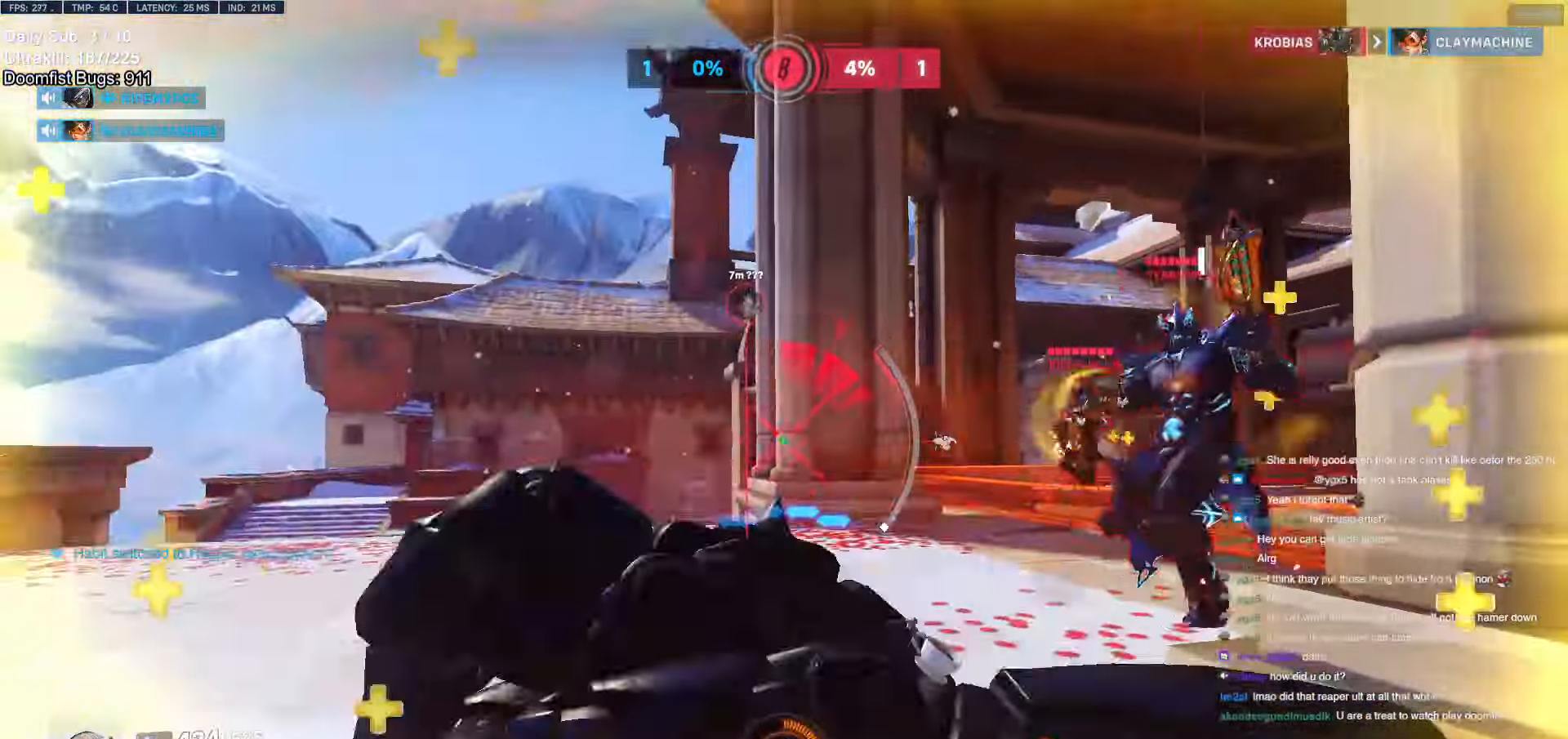
{"keys": ["d", "w"], "mouse": [], "events": [[17, "a", "down"], [17, "shift", "up"], [234, "s", "up"], [384, "w", "down"], [484, "a", "up"], [484, "d", "down"]]}
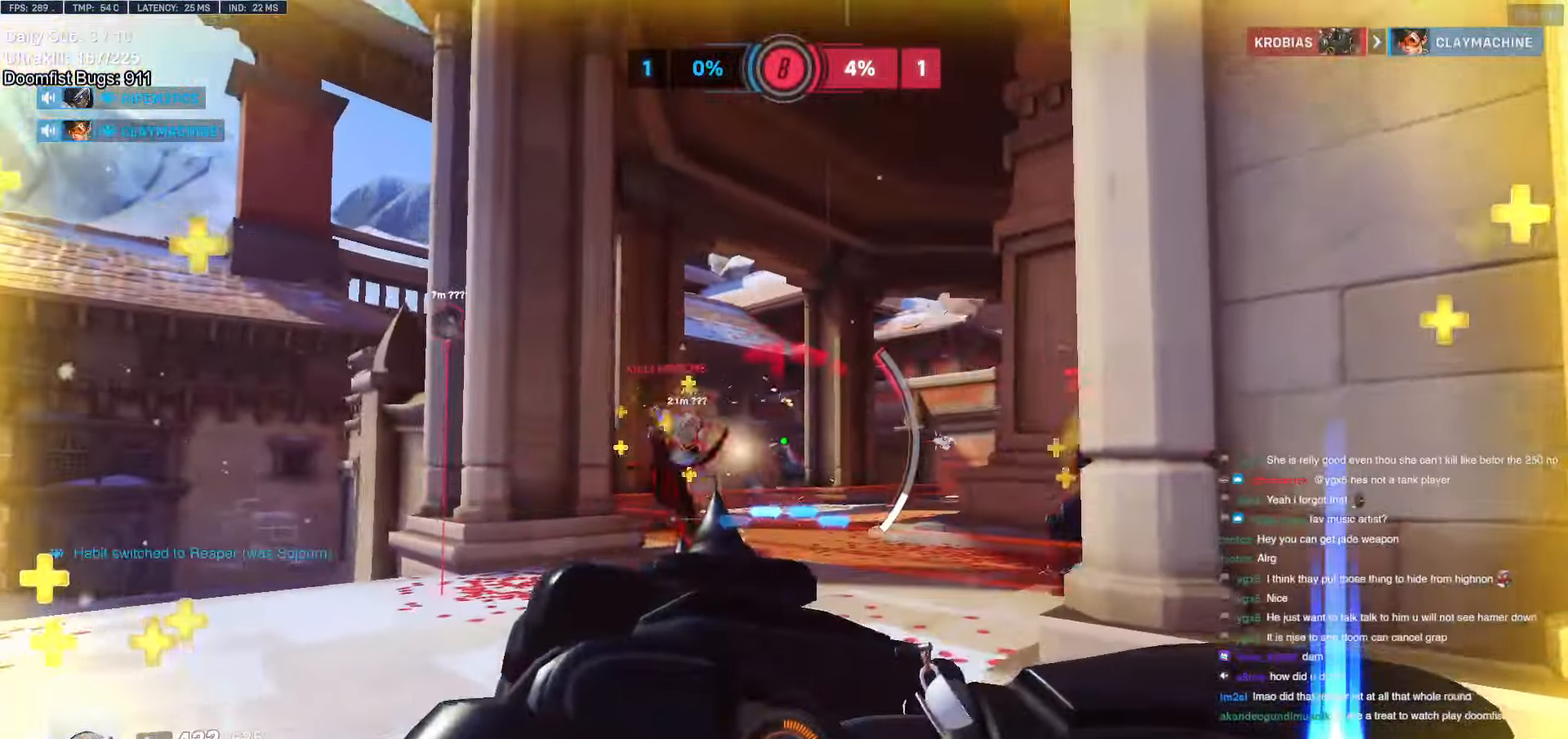
{"keys": ["a", "d"], "mouse": [], "events": [[67, "w", "up"], [167, "s", "down"], [400, "a", "down"], [400, "d", "up"], [484, "d", "down"], [484, "s", "up"]]}
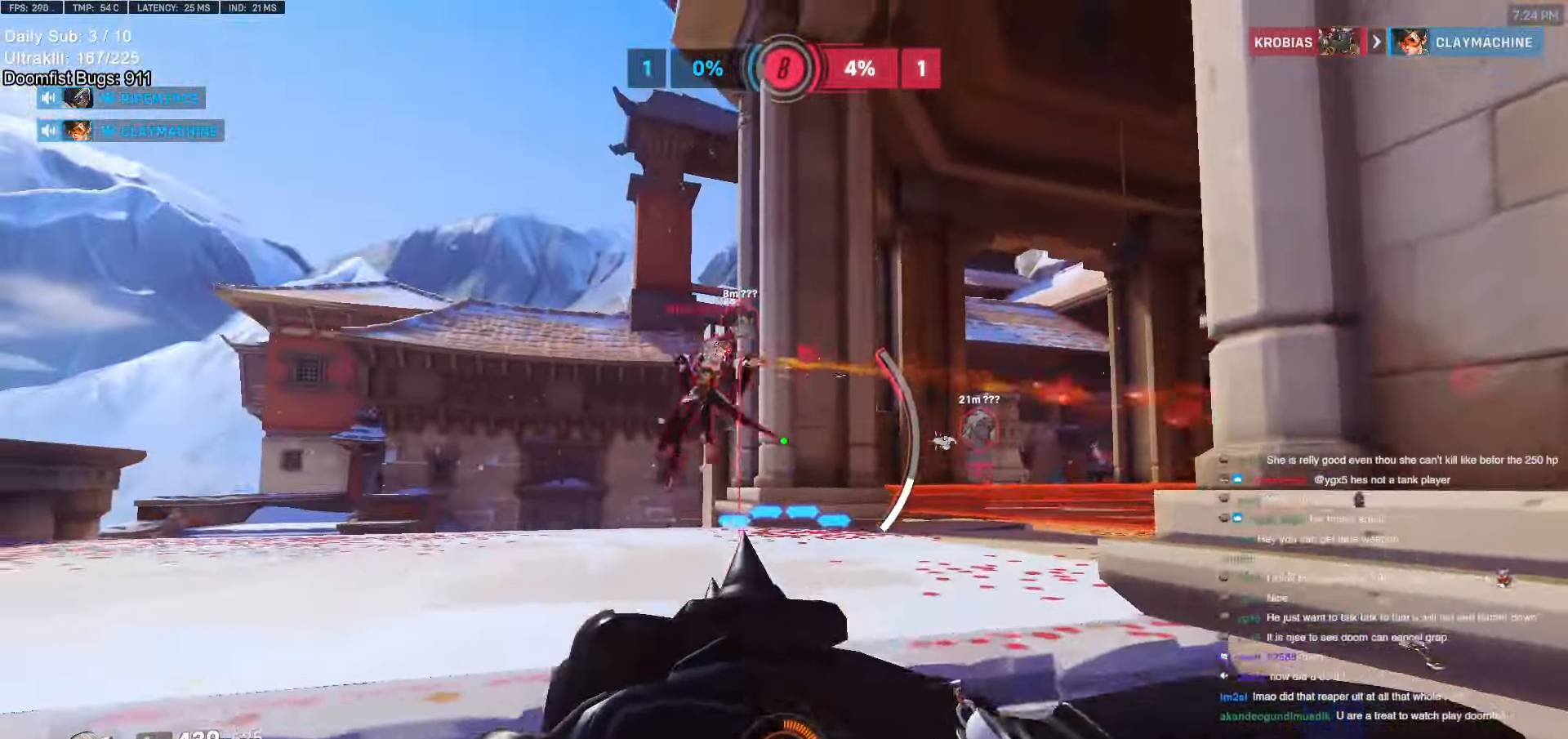
{"keys": ["a", "s"], "mouse": [], "events": [[34, "a", "up"], [134, "d", "up"], [134, "w", "down"], [184, "a", "down"], [317, "w", "up"], [467, "s", "down"]]}
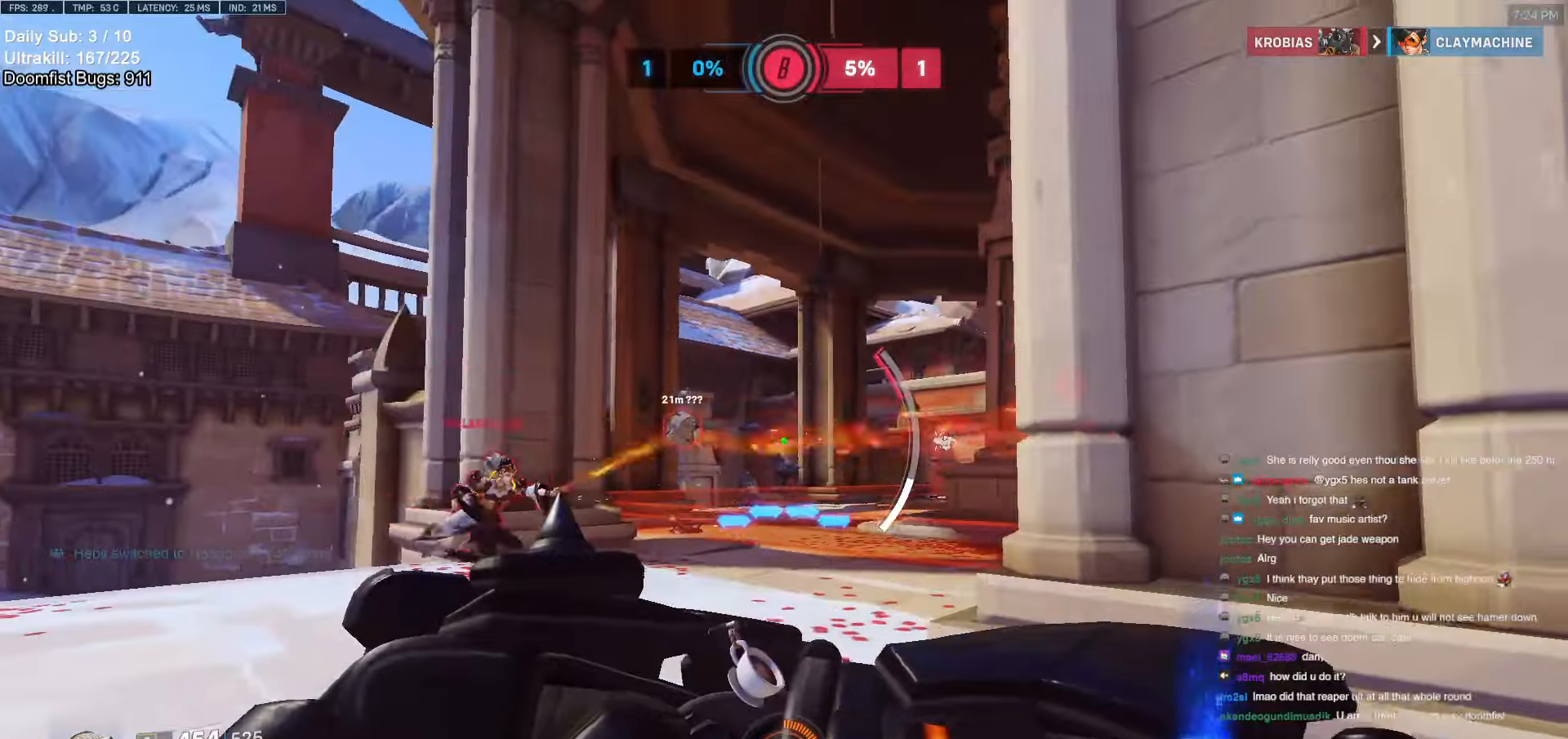
{"keys": ["w"], "mouse": [], "events": [[250, "d", "down"], [250, "s", "up"], [284, "a", "up"], [384, "d", "up"], [384, "w", "down"]]}
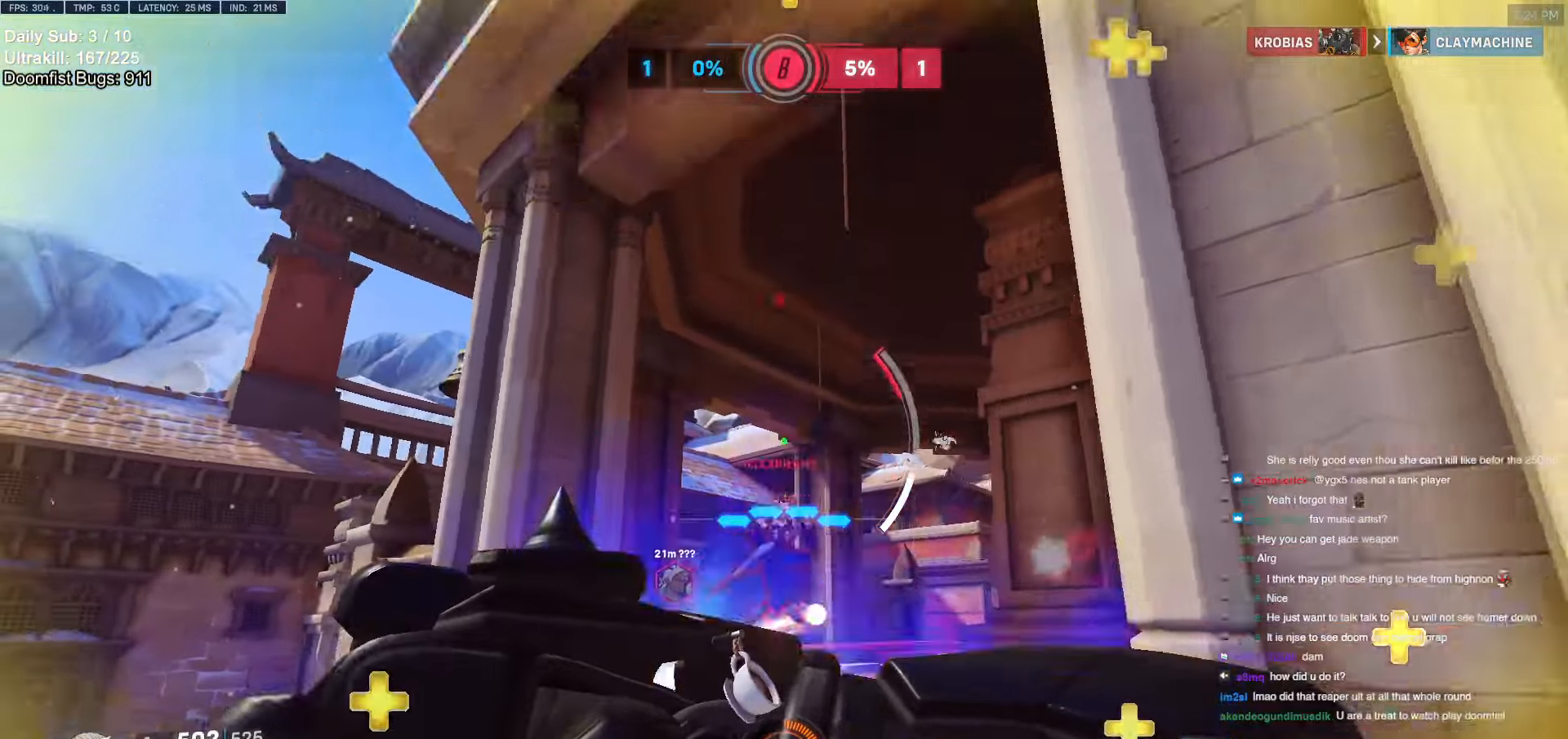
{"keys": ["w"], "mouse": [], "events": [[17, "e", "down"], [117, "e", "up"], [300, "d", "down"], [350, "d", "up"]]}
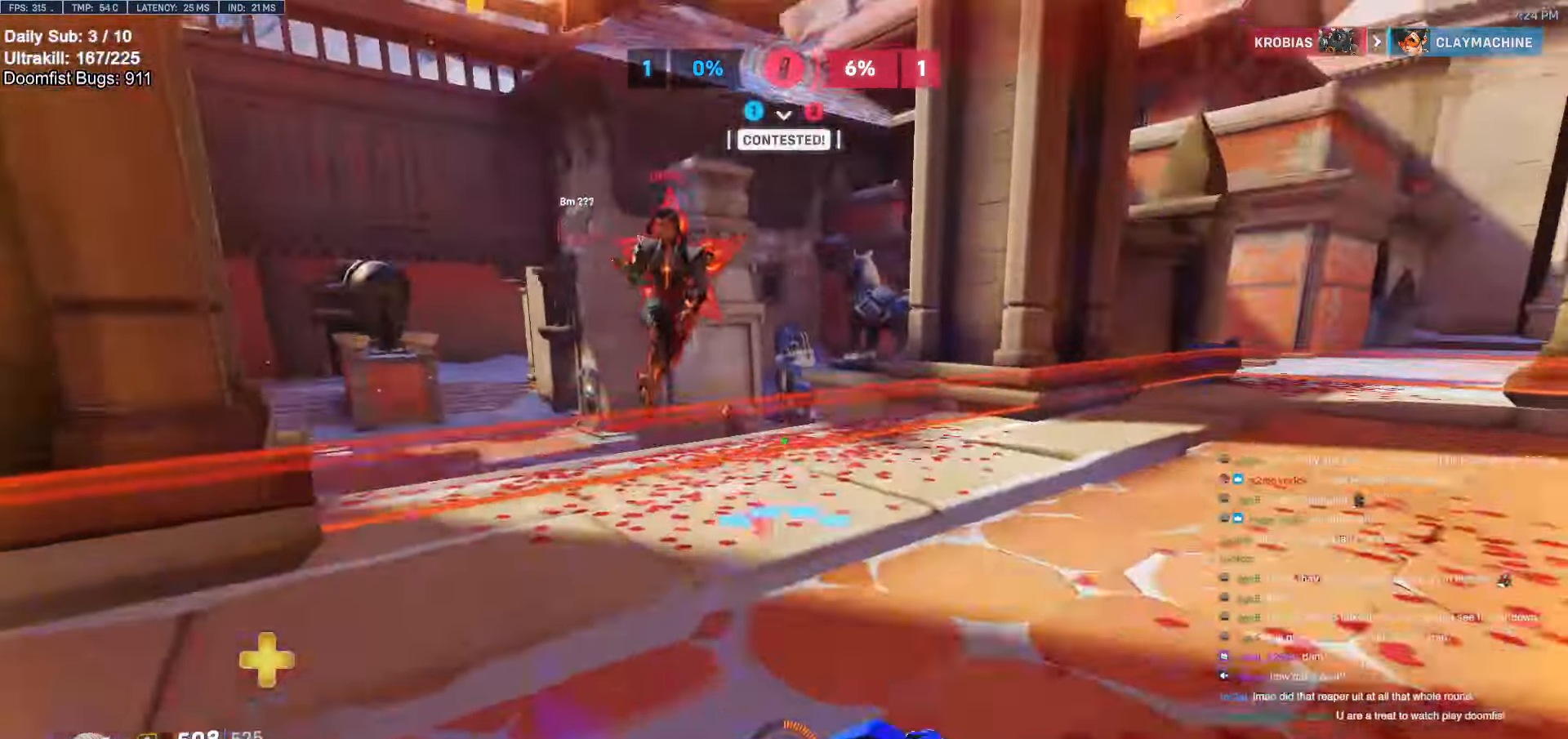
{"keys": ["a", "space", "w"], "mouse": [], "events": [[217, "mouse_left", "down"], [367, "mouse_left", "up"], [417, "a", "down"], [417, "space", "down"]]}
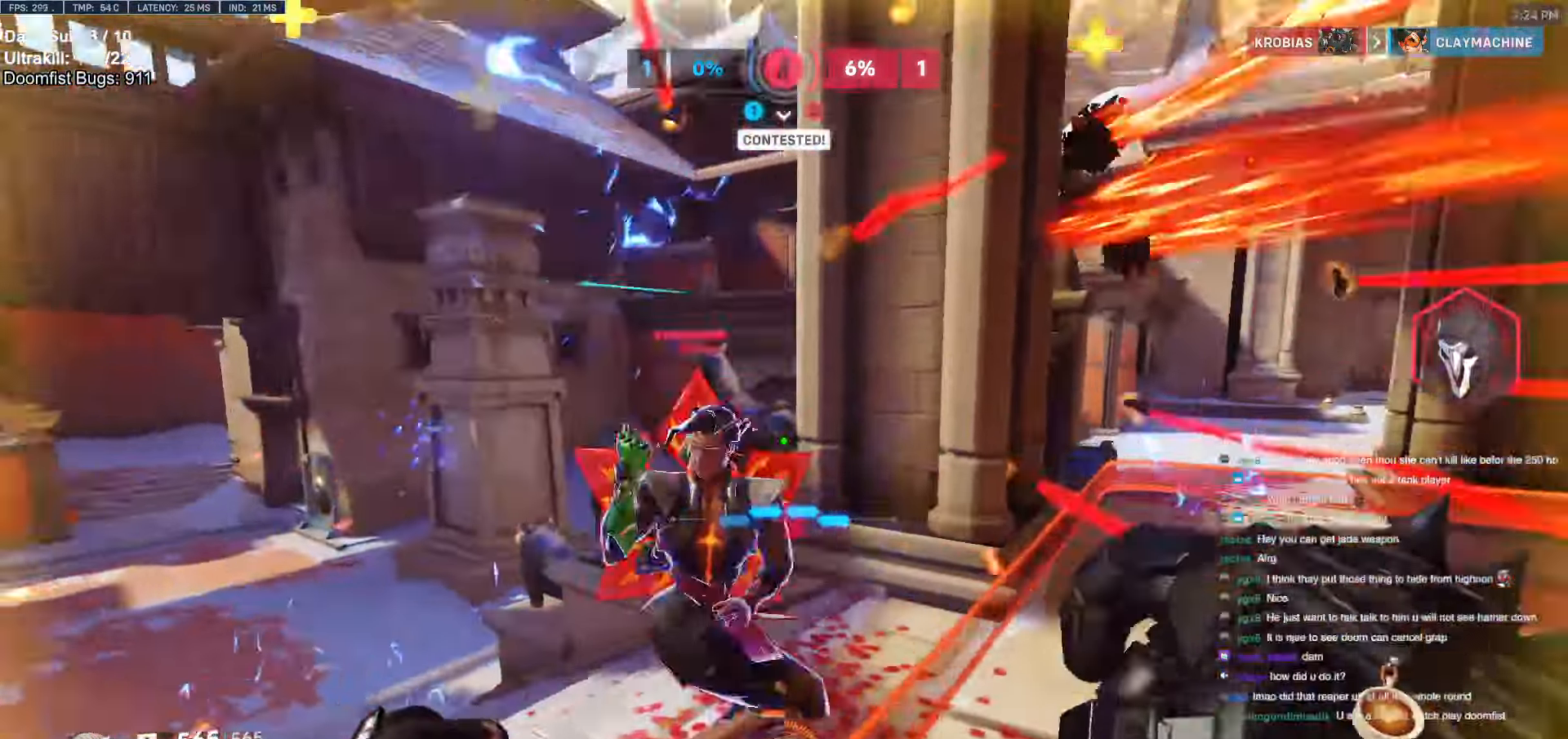
{"keys": ["a", "s"], "mouse": ["left"], "events": [[17, "mouse_left", "down"], [50, "space", "up"], [200, "mouse_left", "up"], [200, "w", "up"], [384, "mouse_left", "down"], [467, "s", "down"]]}
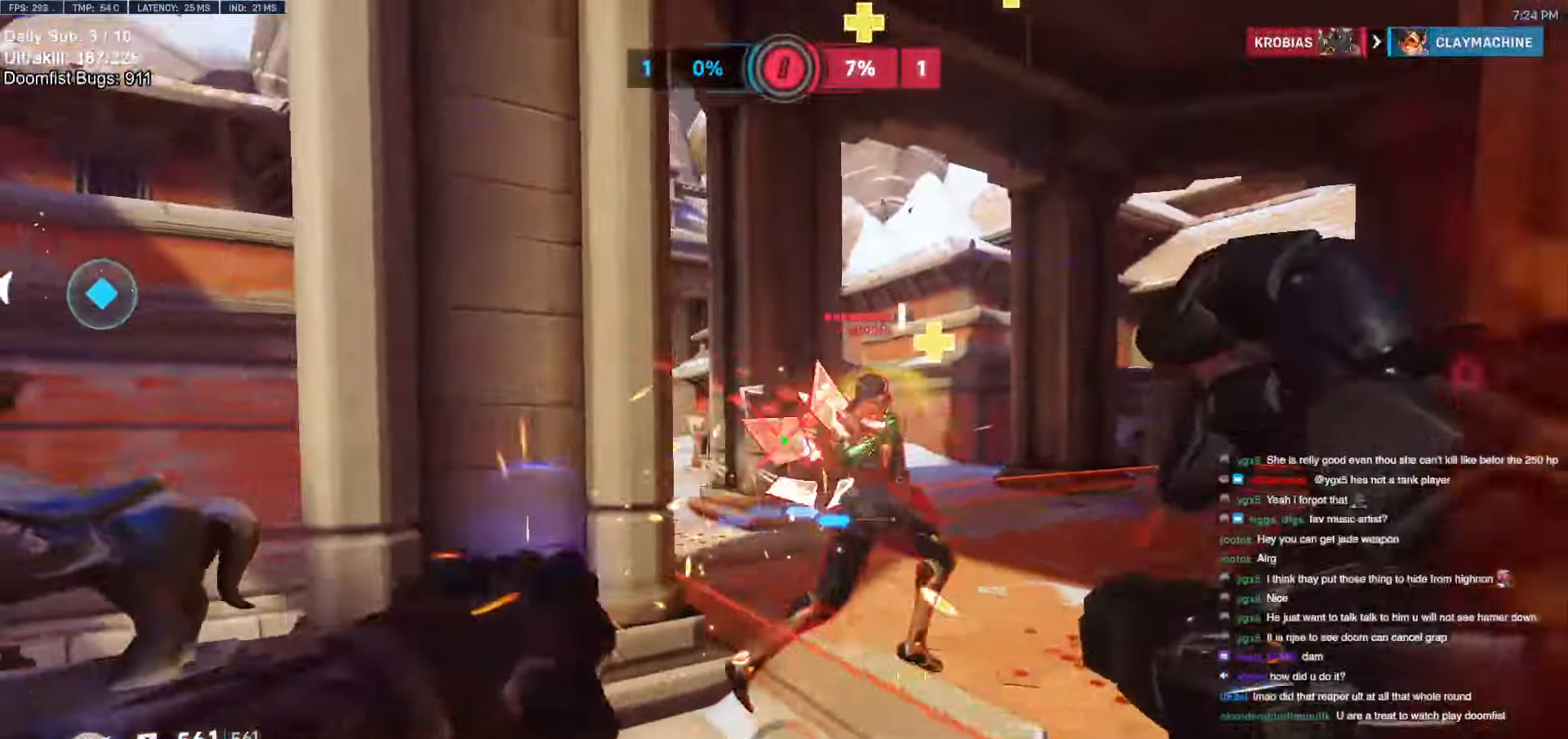
{"keys": ["a", "space"], "mouse": ["right"], "events": [[17, "mouse_left", "up"], [217, "mouse_left", "down"], [300, "mouse_right", "down"], [400, "mouse_left", "up"], [400, "s", "up"], [450, "space", "down"]]}
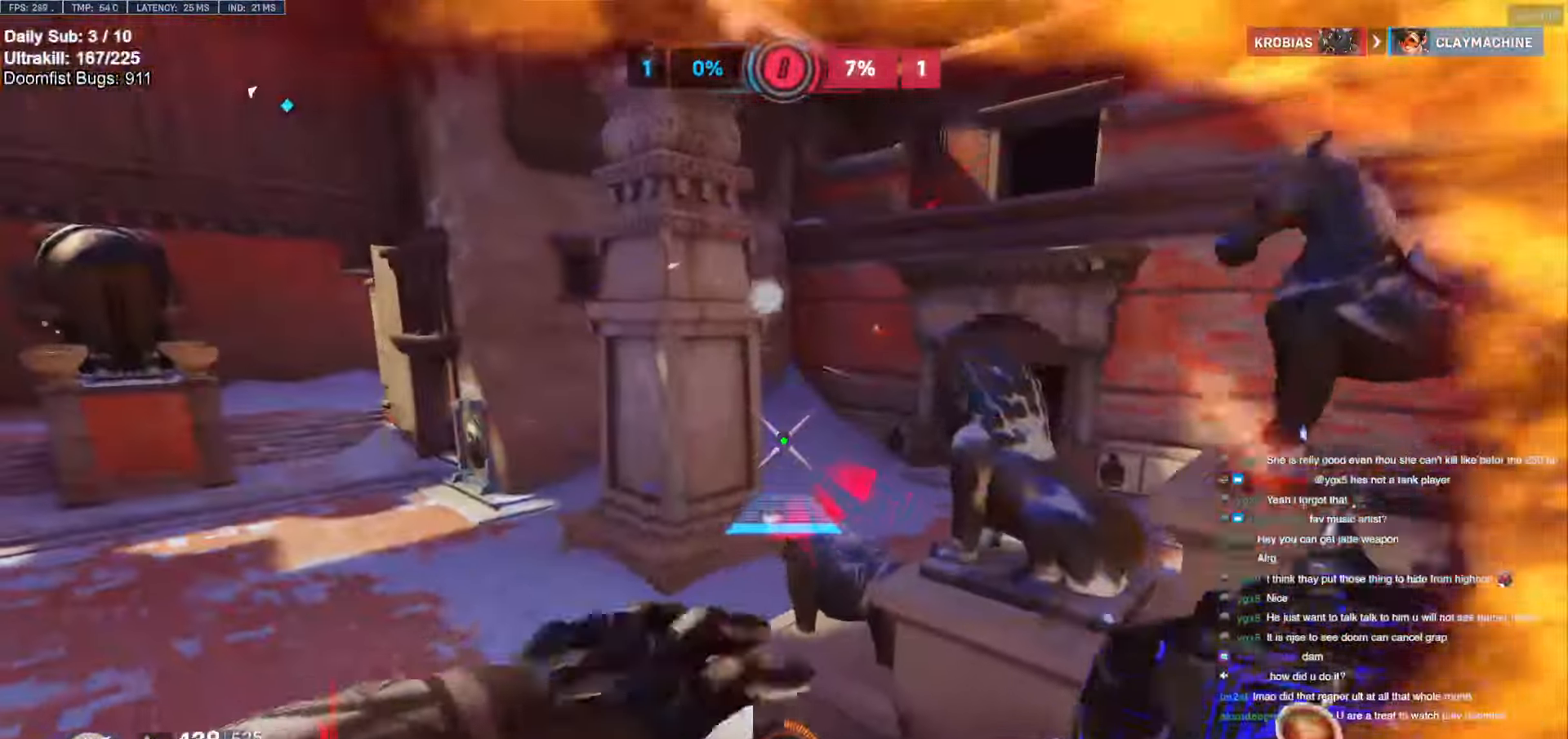
{"keys": ["a"], "mouse": [], "events": [[84, "space", "up"], [500, "mouse_right", "up"]]}
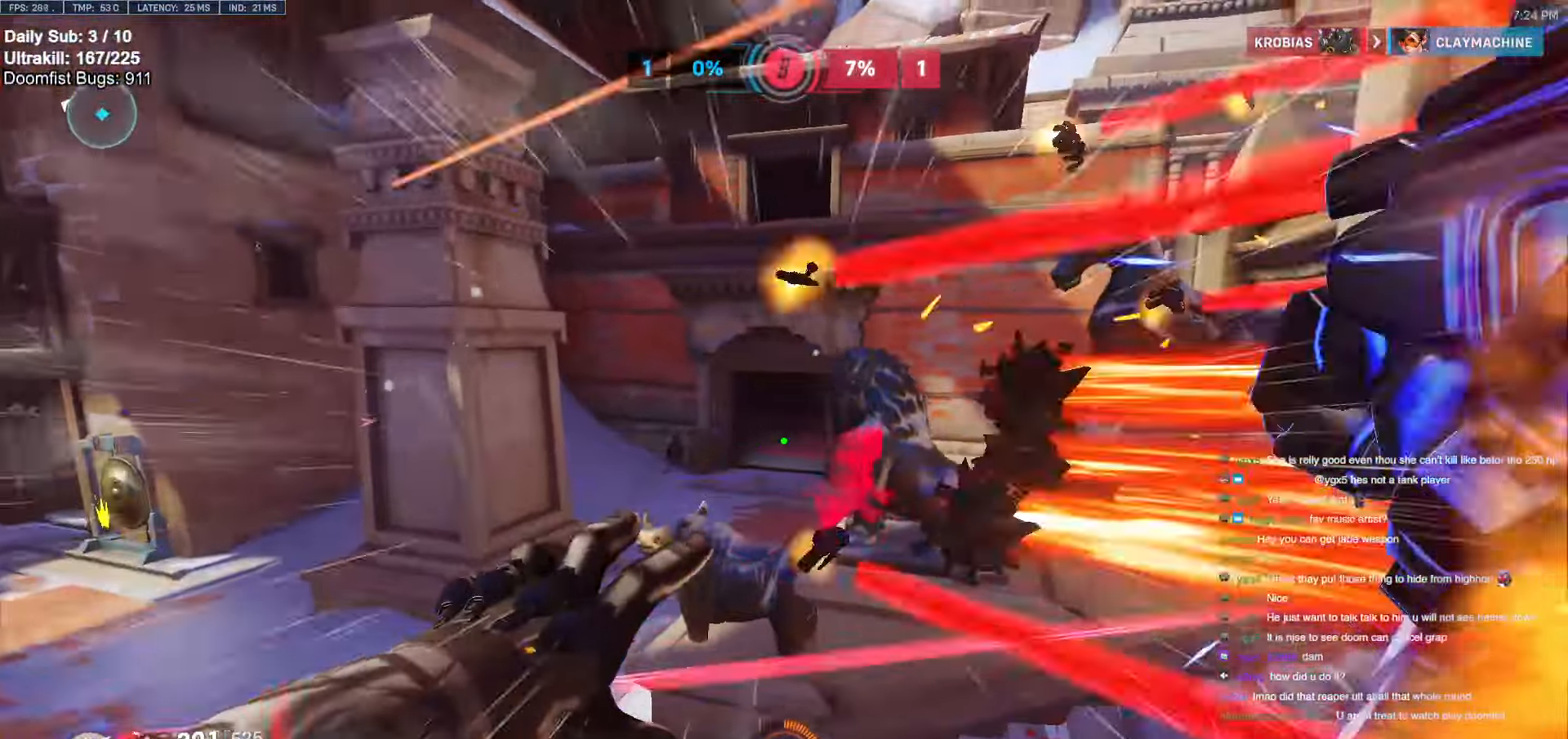
{"keys": ["d"], "mouse": [], "events": [[50, "w", "down"], [150, "a", "up"], [300, "w", "up"], [434, "d", "down"]]}
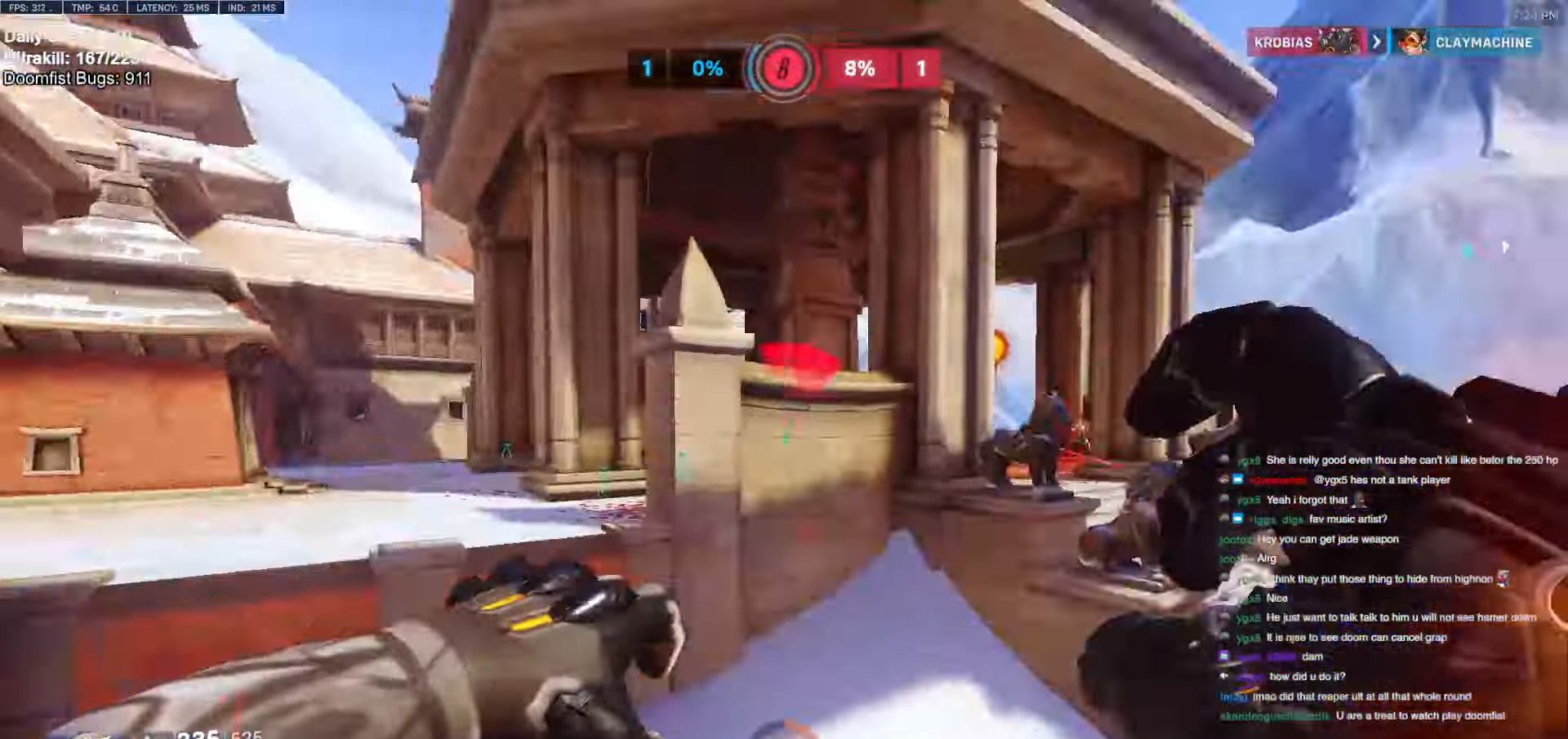
{"keys": ["s"], "mouse": [], "events": [[17, "a", "down"], [17, "d", "up"], [17, "s", "down"], [117, "a", "up"], [217, "a", "down"], [350, "mouse_left", "down"], [400, "a", "up"], [484, "mouse_left", "up"]]}
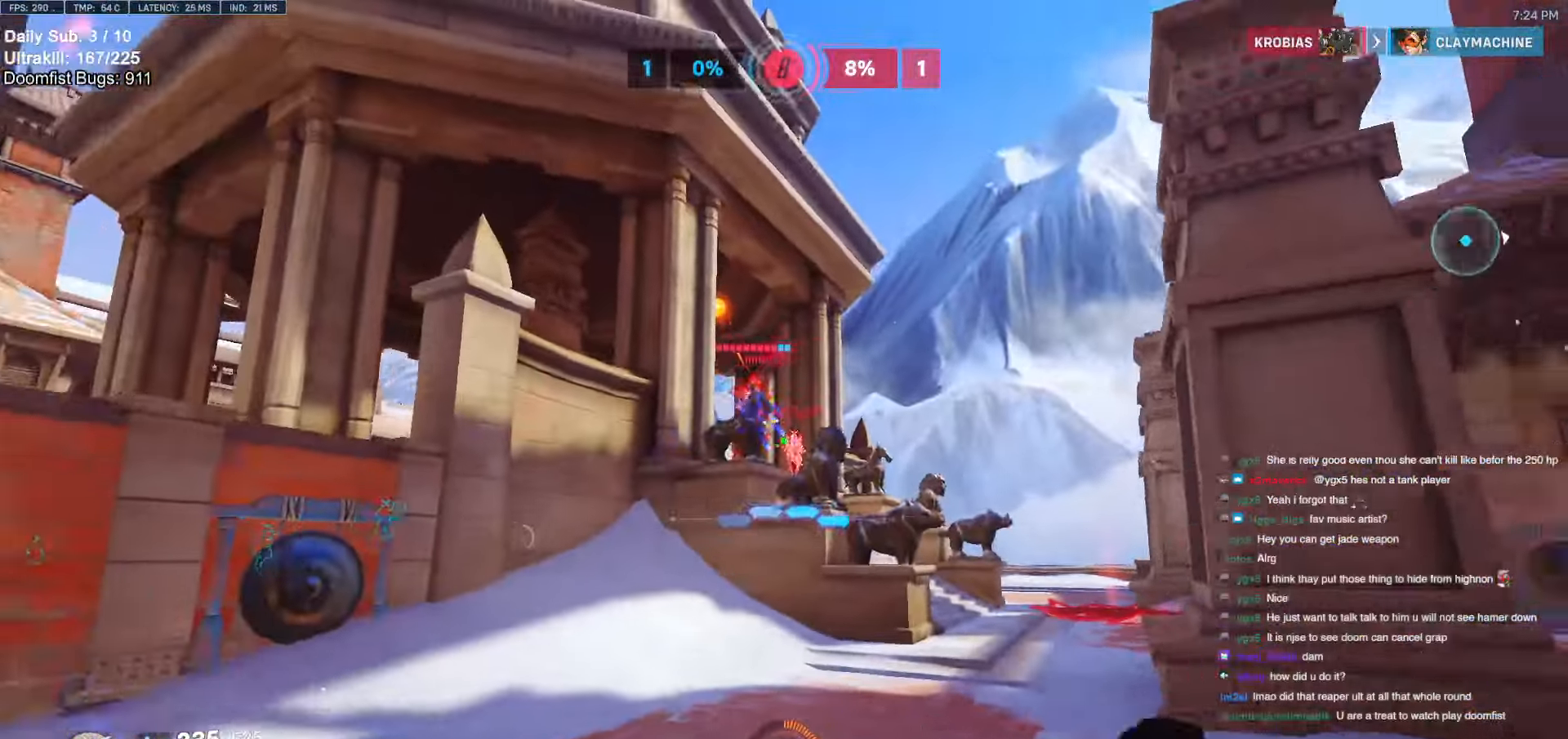
{"keys": ["a", "s", "space"], "mouse": [], "events": [[234, "a", "down"], [317, "mouse_left", "down"], [467, "mouse_left", "up"], [467, "space", "down"]]}
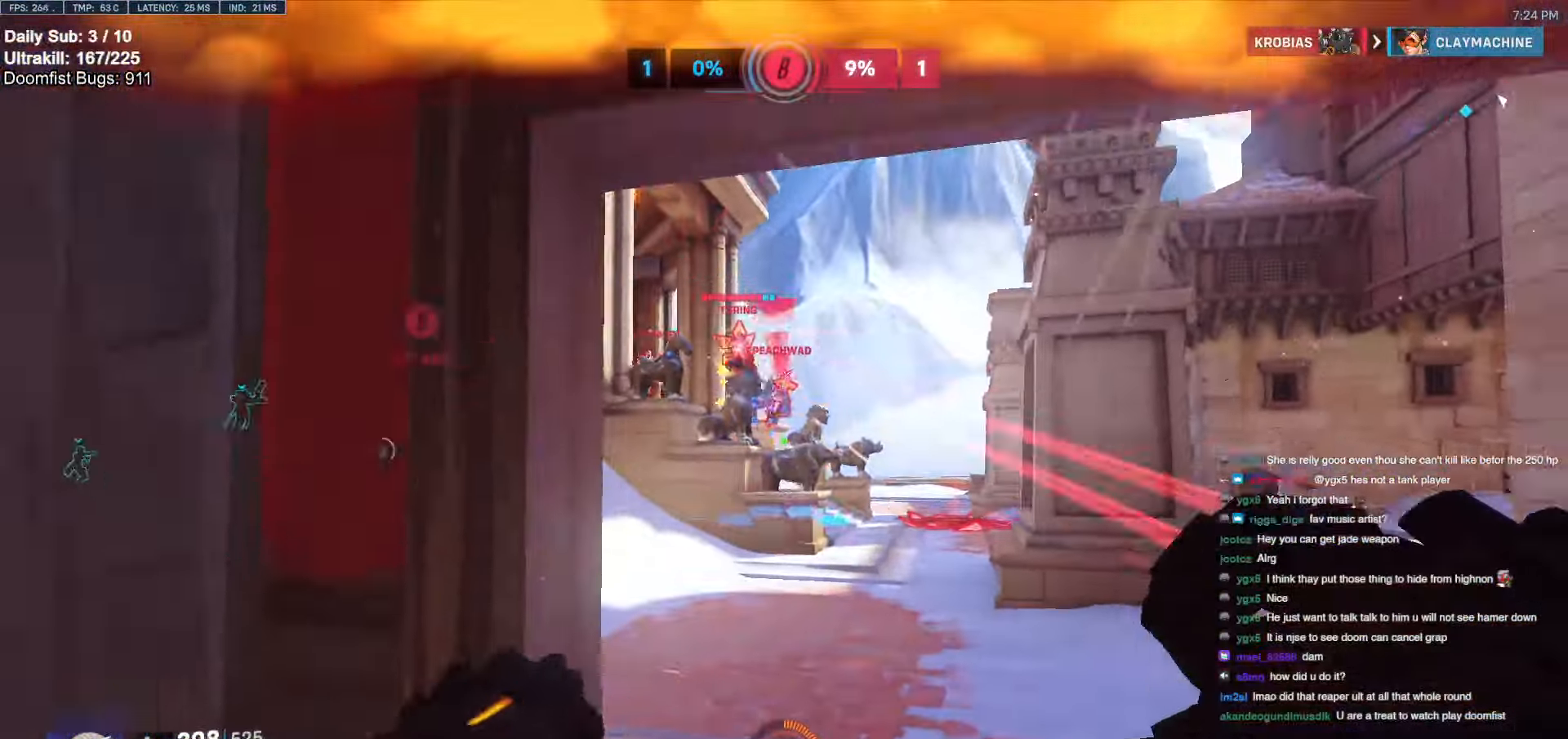
{"keys": ["w"], "mouse": [], "events": [[17, "s", "up"], [100, "space", "up"], [200, "mouse_left", "down"], [234, "mouse_left", "up"], [284, "w", "down"], [334, "a", "up"]]}
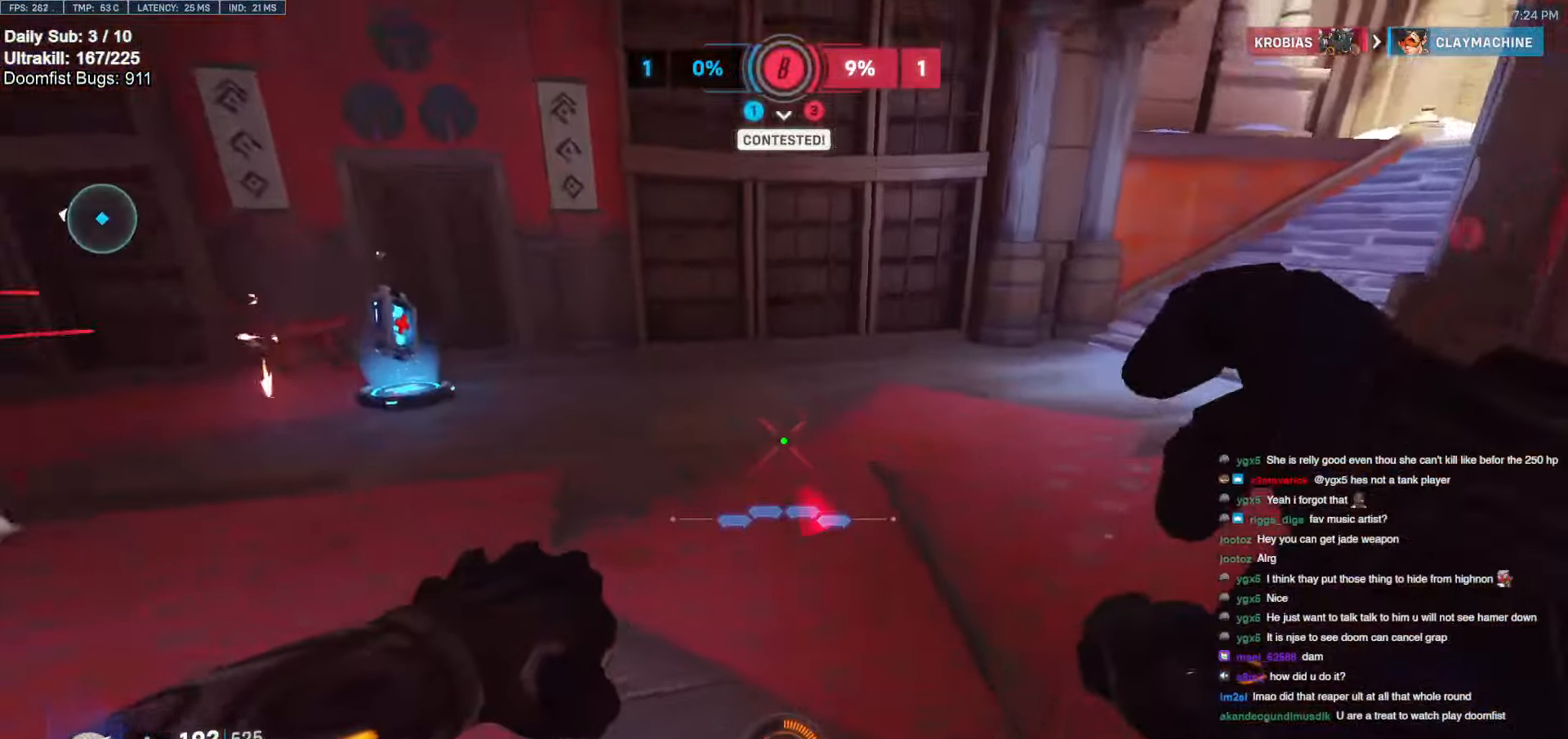
{"keys": ["w"], "mouse": [], "events": []}